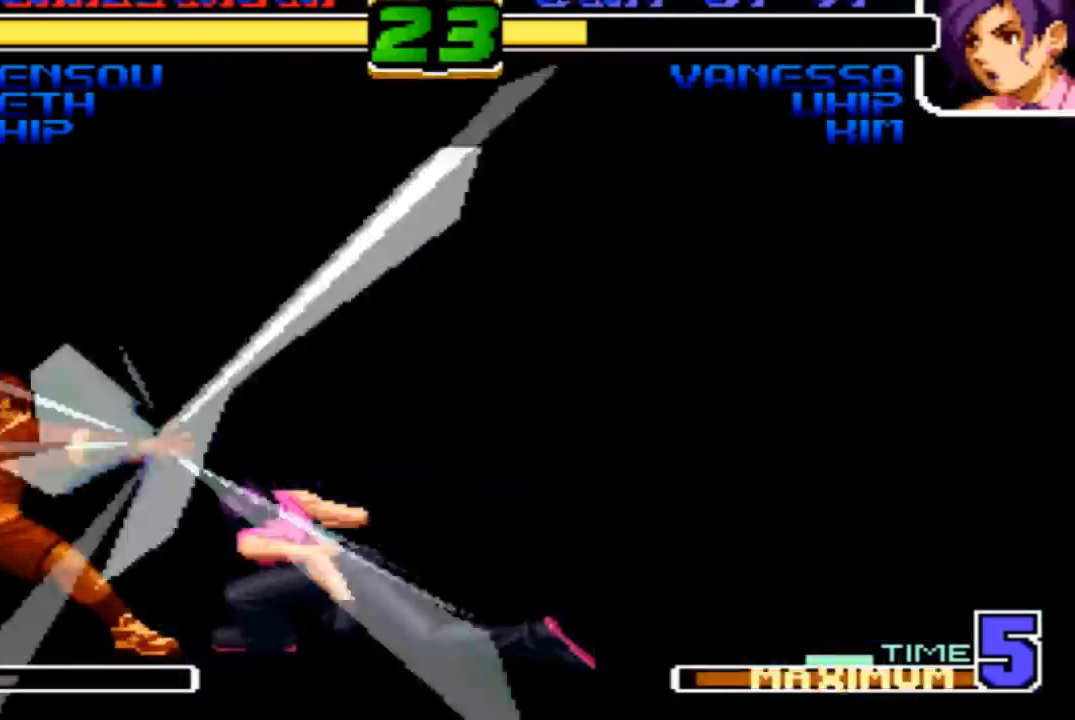
Gameplay with a controller (arcade stick); each line is a JSON object with the inputs held at the frame after it. "events" lists button and stick changes between this image and that frame as [ms after this image, input, new state], when the widget could be followed in between. Not read: L3 R3.
{"buttons": [], "left_stick": "center", "events": []}
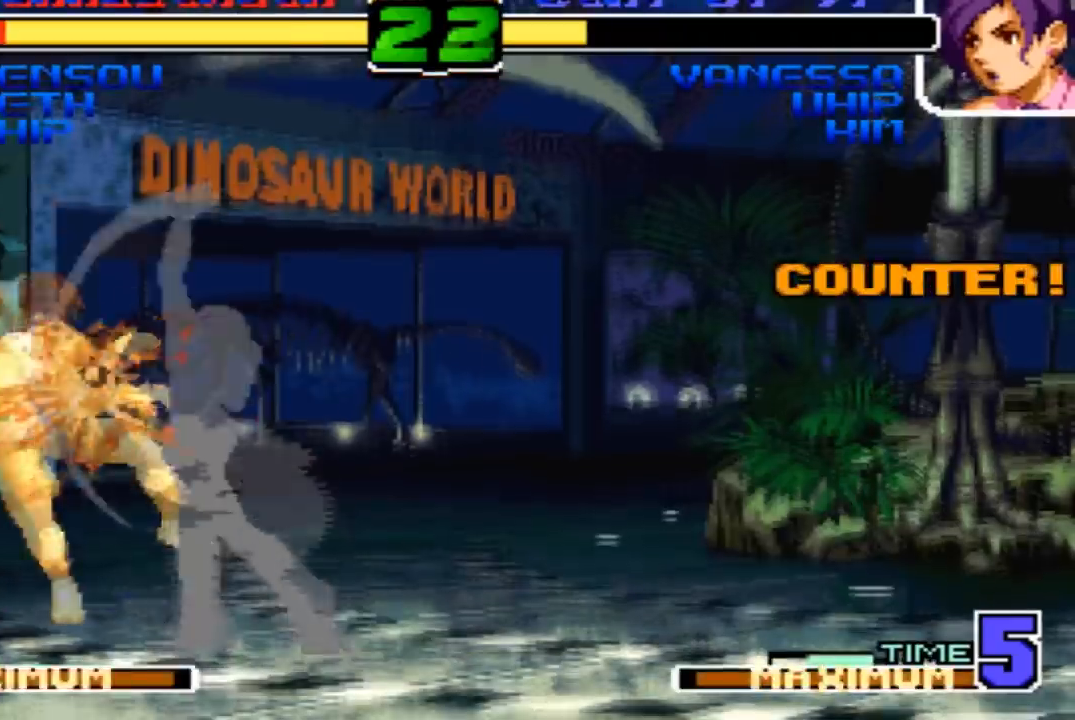
{"buttons": [], "left_stick": "center", "events": []}
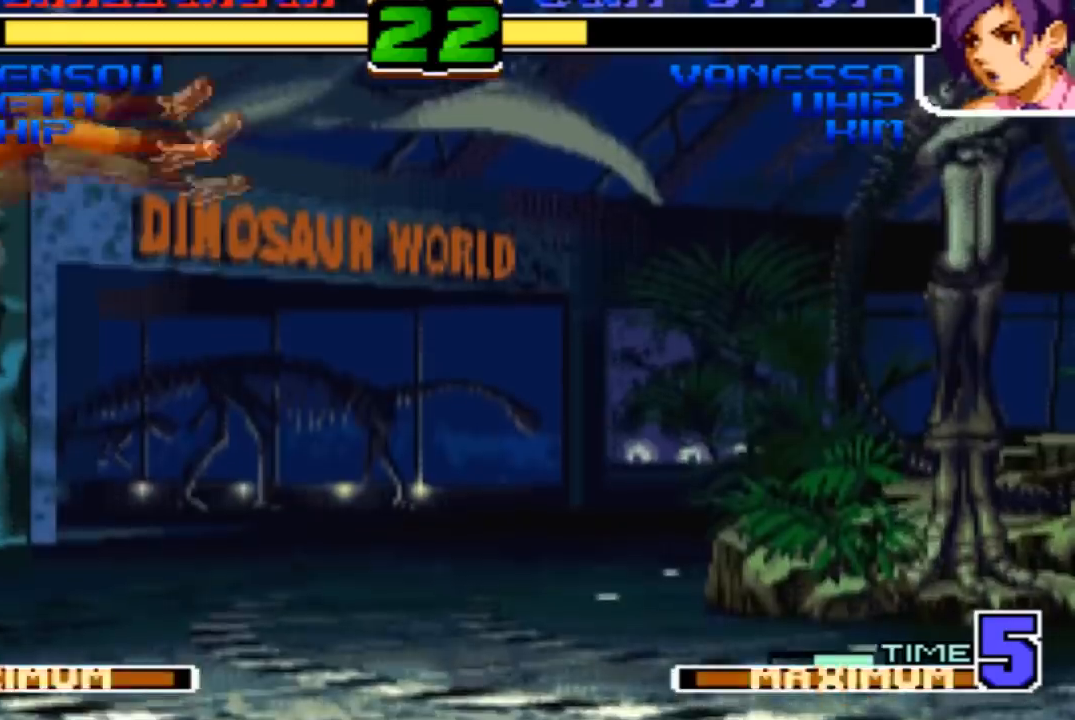
{"buttons": [], "left_stick": "center", "events": [[167, "SQUARE", "down"], [200, "TRIANGLE", "down"], [267, "SQUARE", "up"], [267, "TRIANGLE", "up"]]}
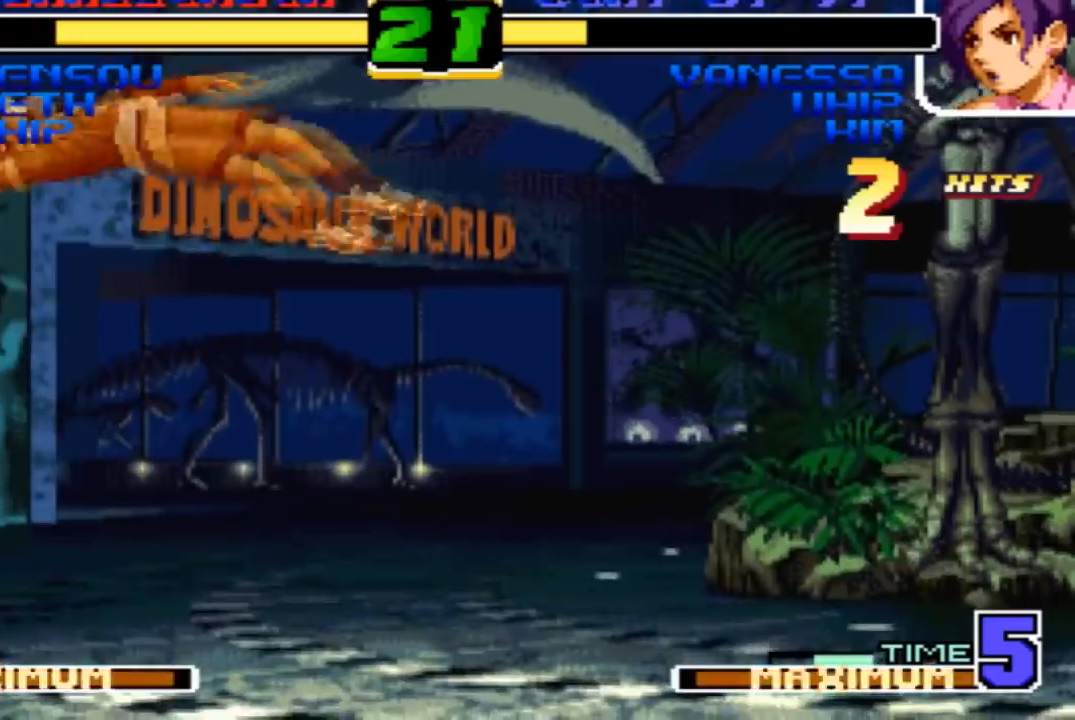
{"buttons": [], "left_stick": "up-right", "events": [[267, "left_stick", "left"], [334, "left_stick", "right"], [401, "R1", "down"], [401, "left_stick", "up-right"], [468, "R1", "up"]]}
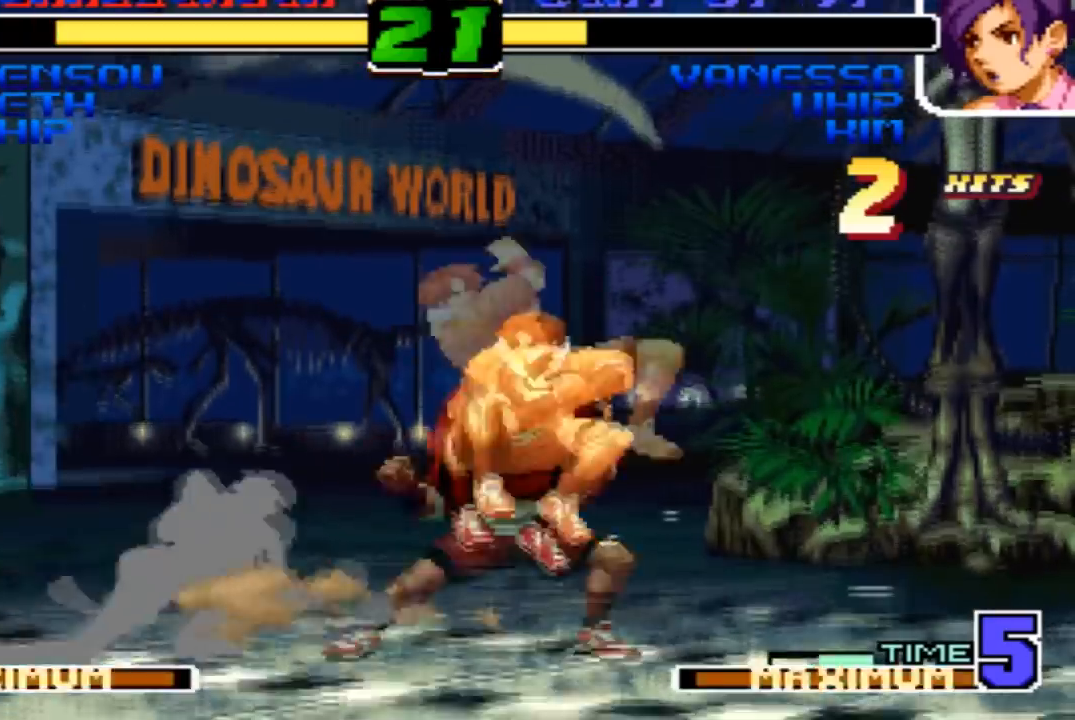
{"buttons": [], "left_stick": "center", "events": [[367, "left_stick", "center"]]}
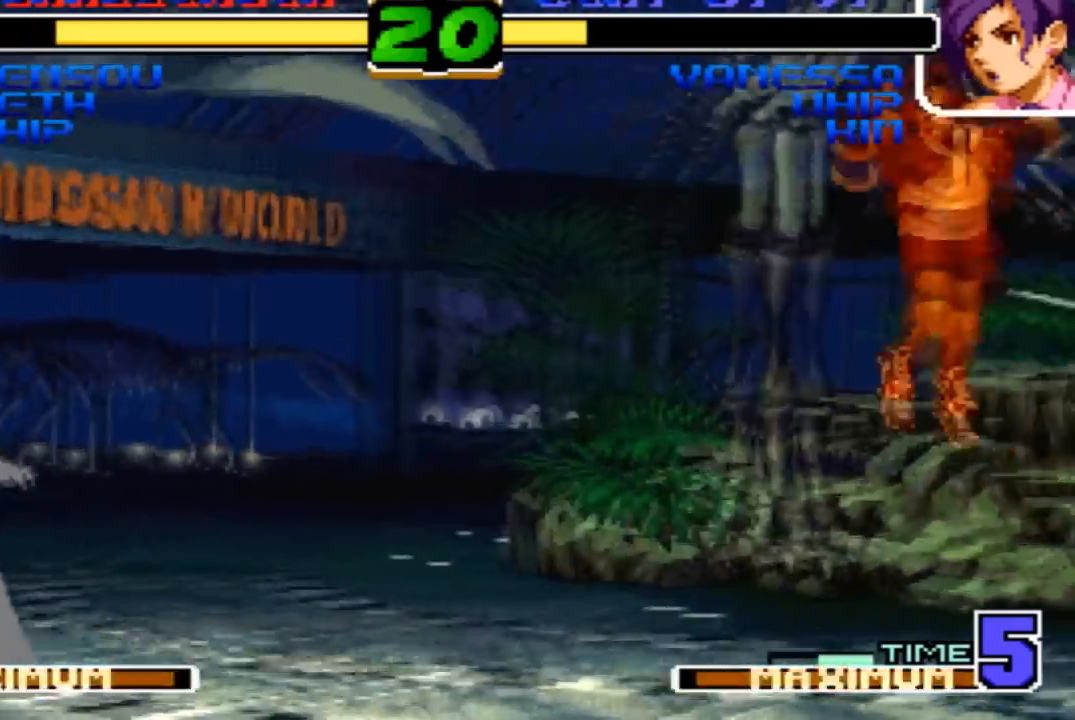
{"buttons": ["CROSS"], "left_stick": "center"}